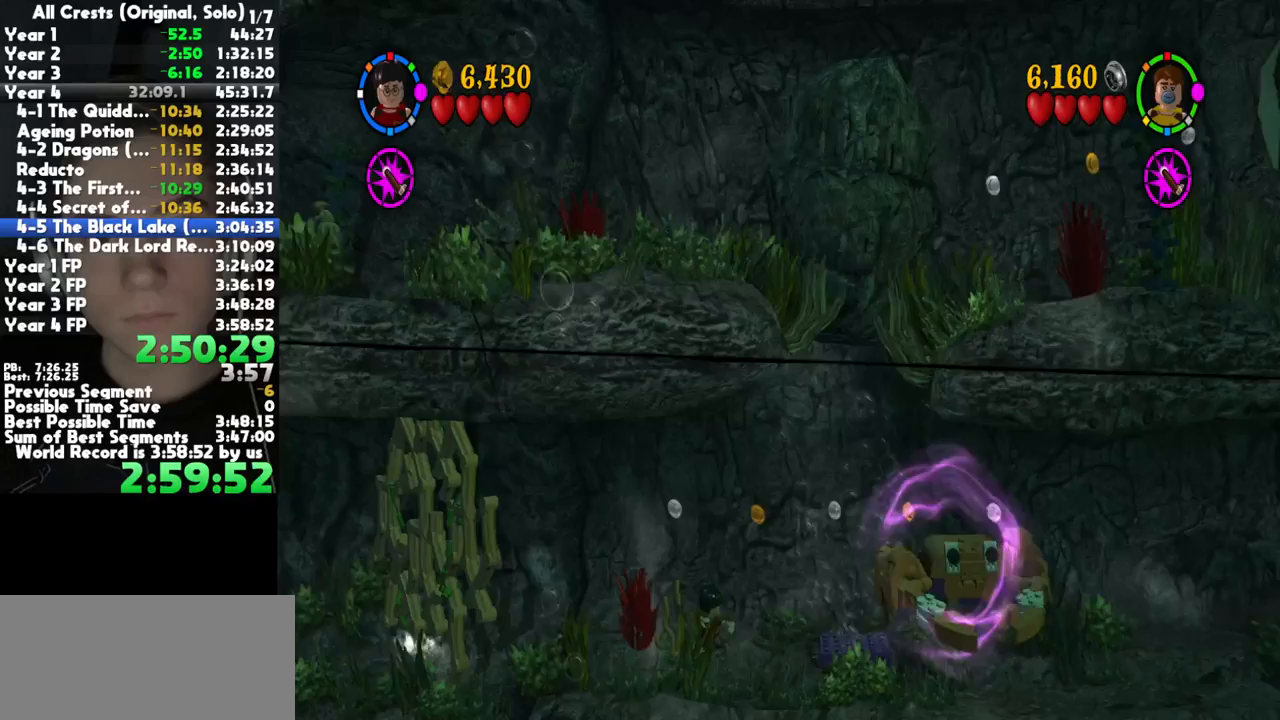
Gameplay with a controller (Xbox layout); each line is a JSON object with the inputs held at the frame after it. "button_events" lists button changes between this image and that frame as [ms after this image, input, new state], when the widget could be followed in between (sticks are given only as held states). This document gives stick clicks only as held states, not as events. Not read: other_buttons.
{"buttons": ["B"], "left_stick": "down-left", "right_stick": "center", "button_events": []}
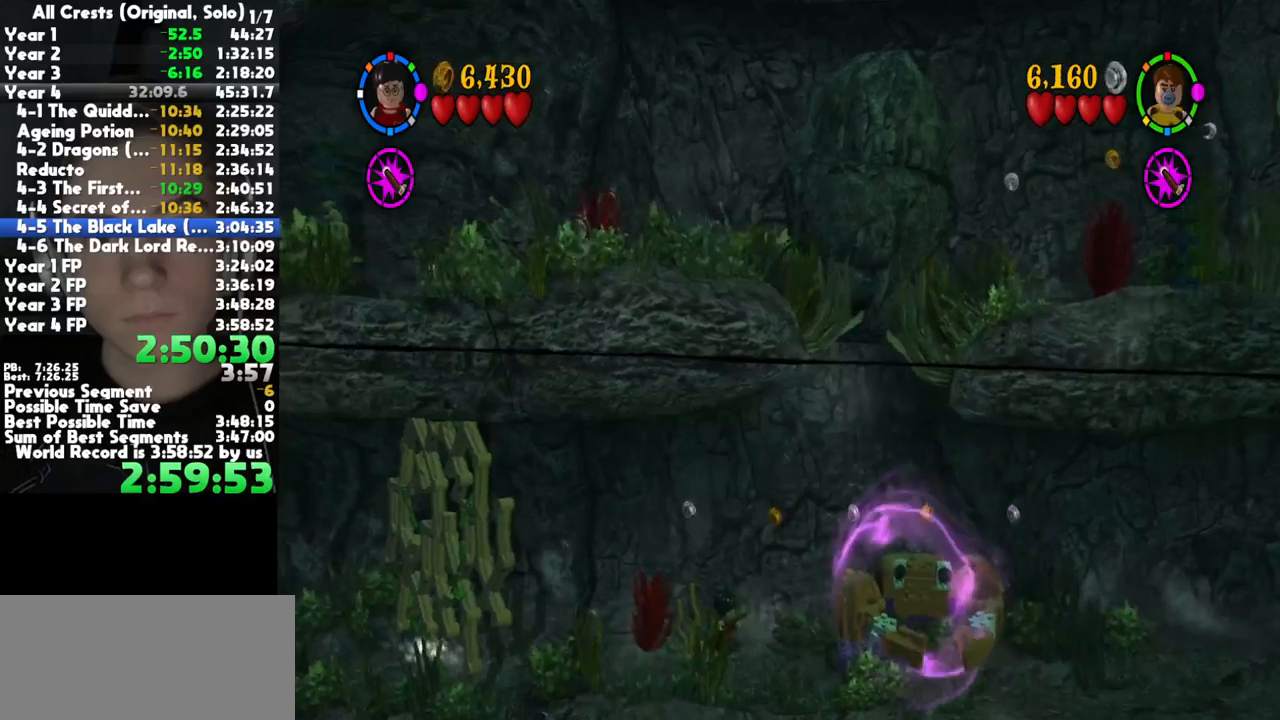
{"buttons": ["B"], "left_stick": "center", "right_stick": "center", "button_events": []}
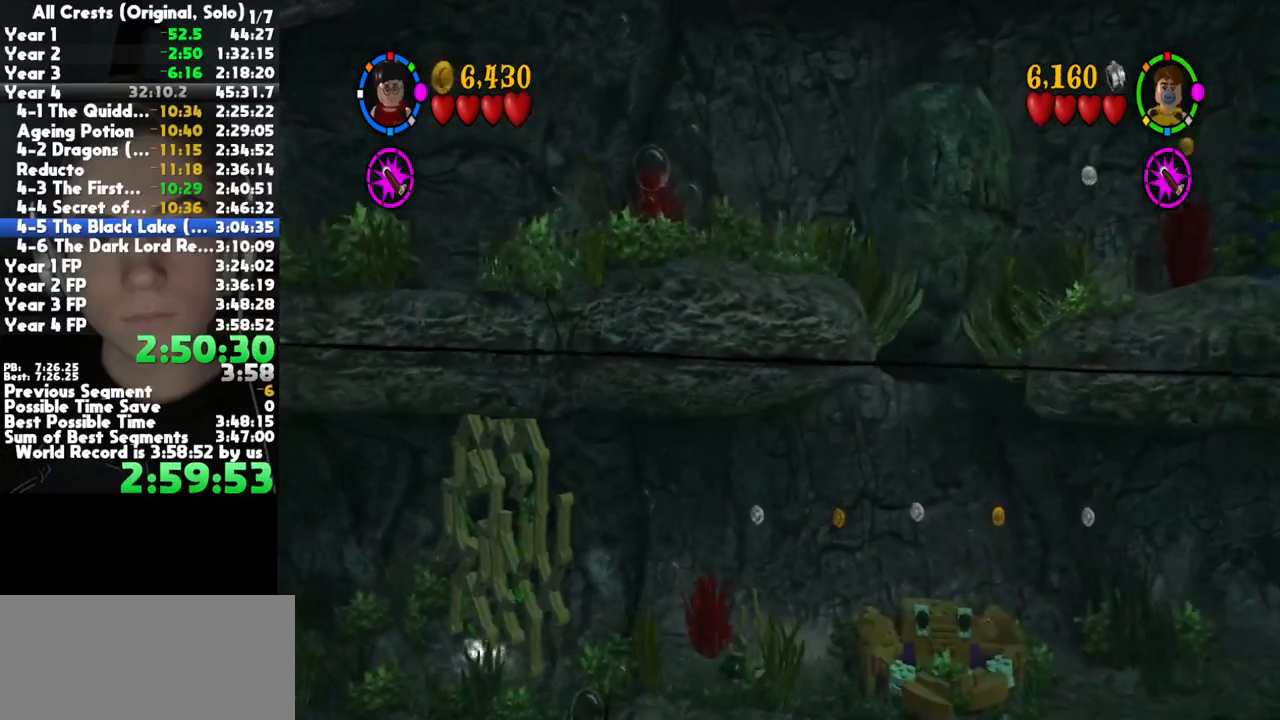
{"buttons": [], "left_stick": "right", "right_stick": "center", "button_events": [[183, "B", "up"]]}
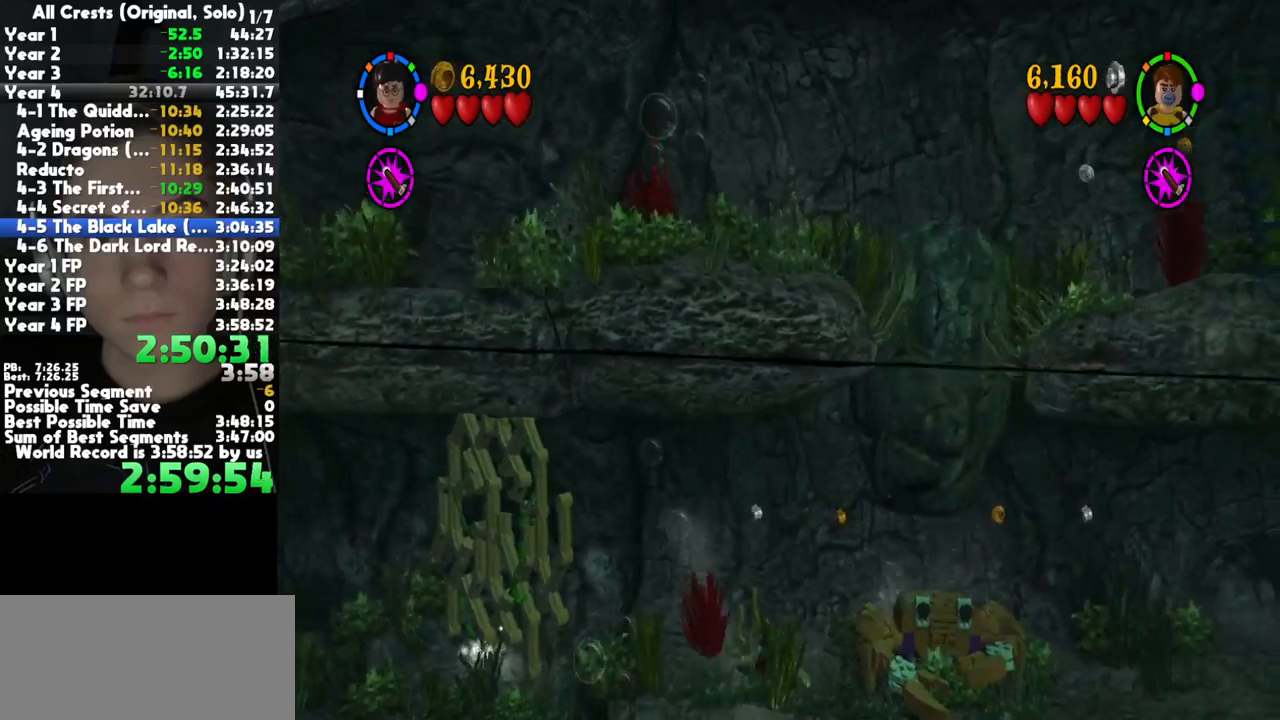
{"buttons": [], "left_stick": "up-right", "right_stick": "center", "button_events": []}
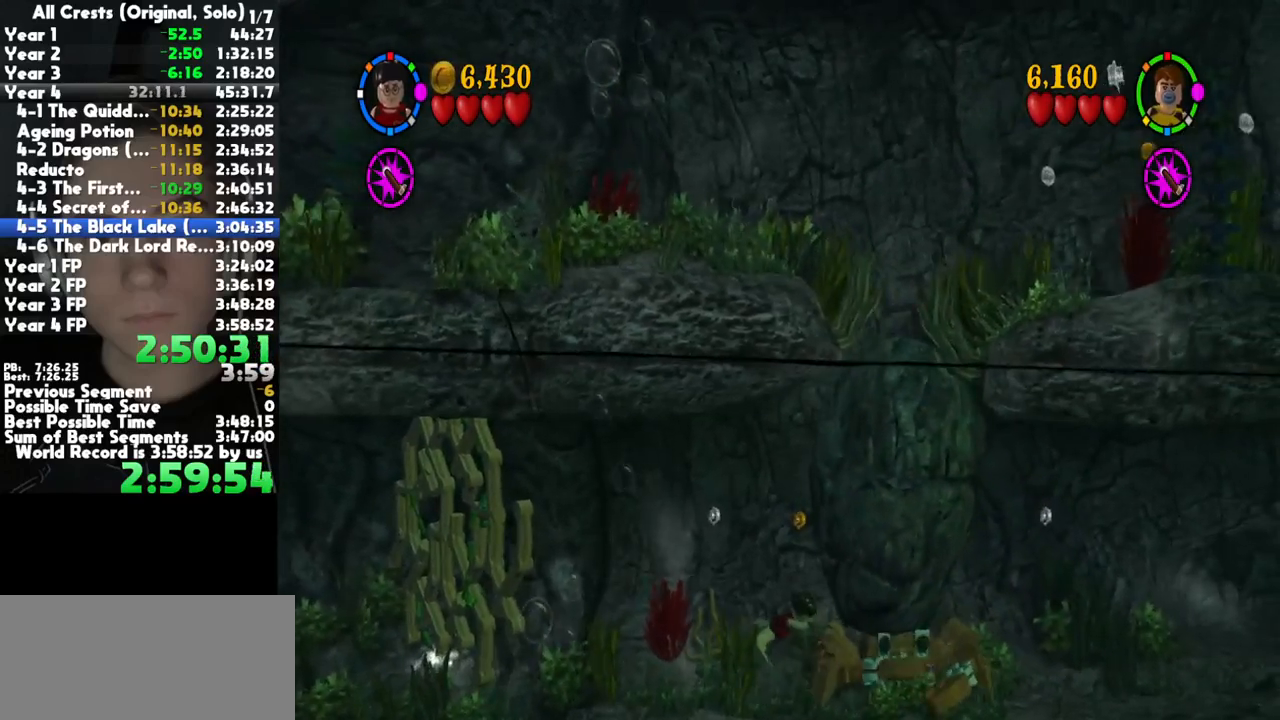
{"buttons": [], "left_stick": "down-right", "right_stick": "center", "button_events": []}
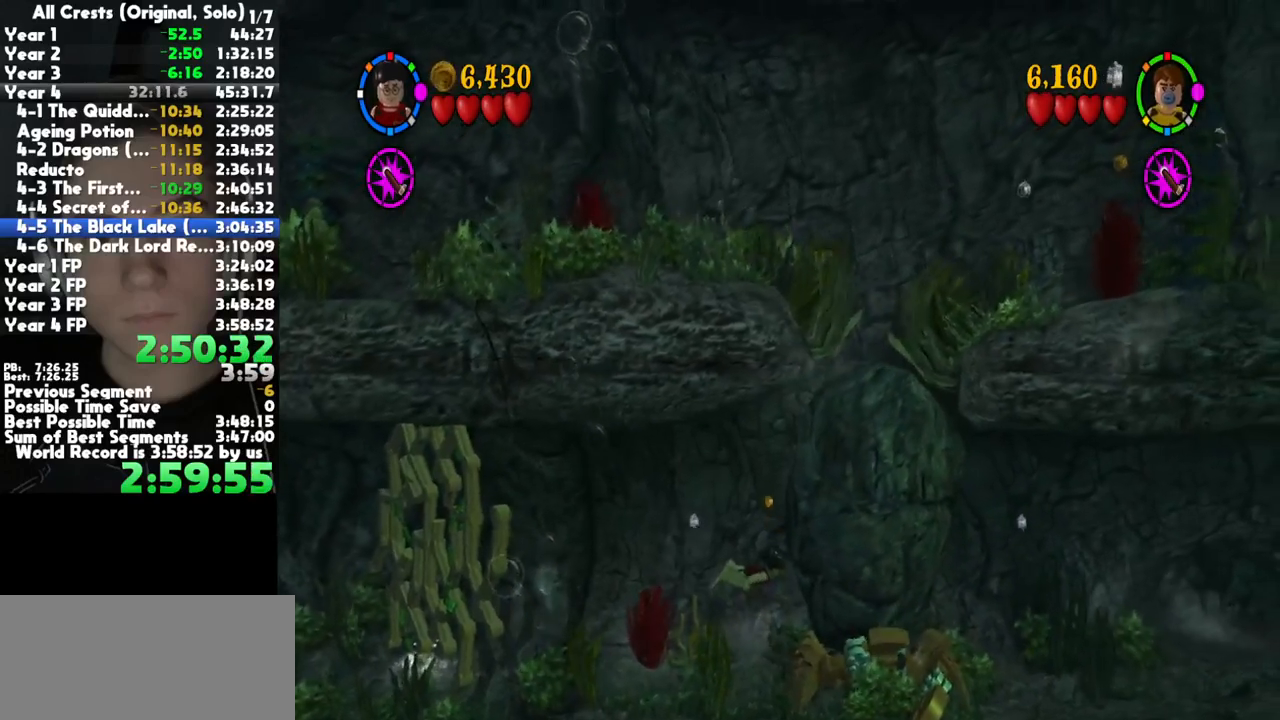
{"buttons": [], "left_stick": "down-right", "right_stick": "center", "button_events": []}
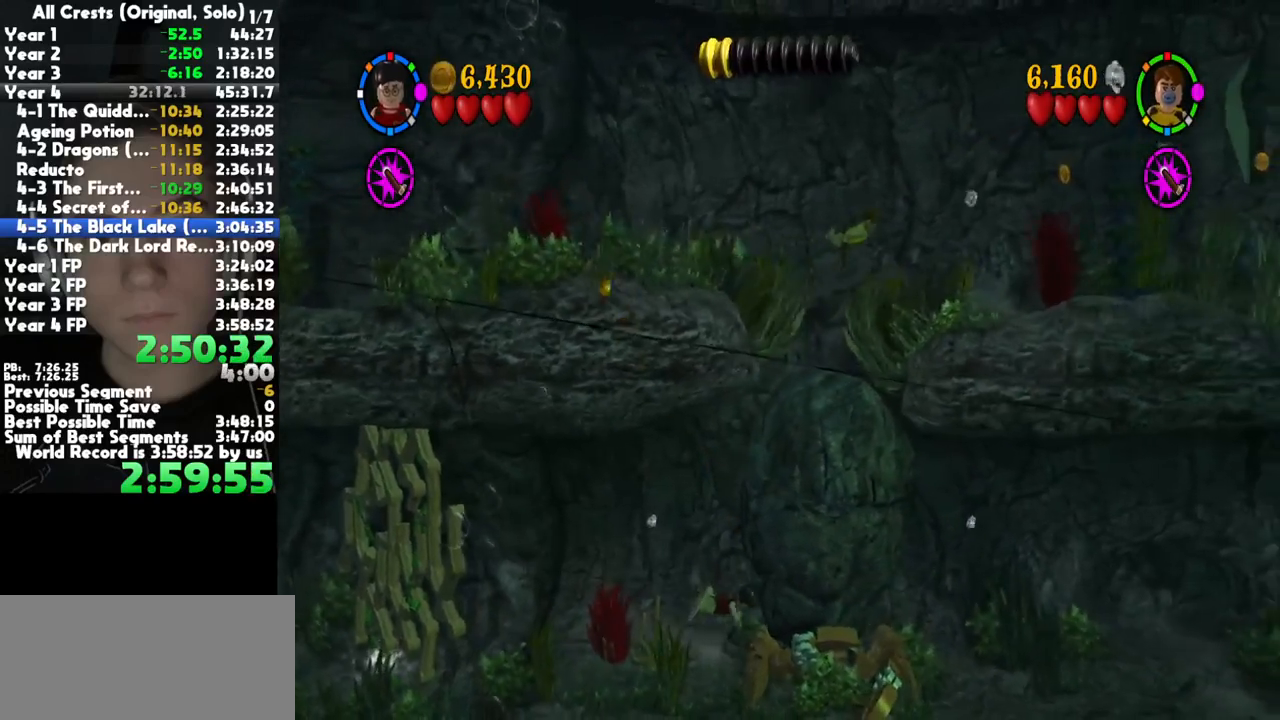
{"buttons": [], "left_stick": "up-right", "right_stick": "center", "button_events": []}
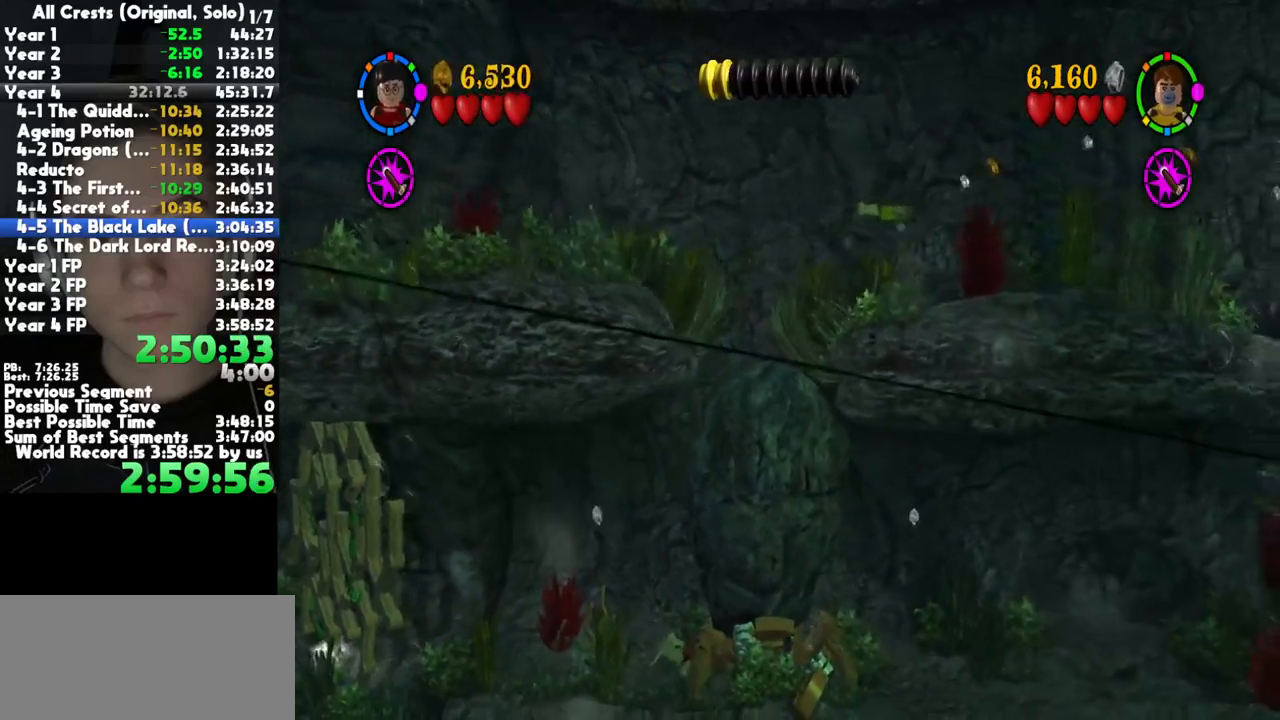
{"buttons": [], "left_stick": "up-right", "right_stick": "center", "button_events": []}
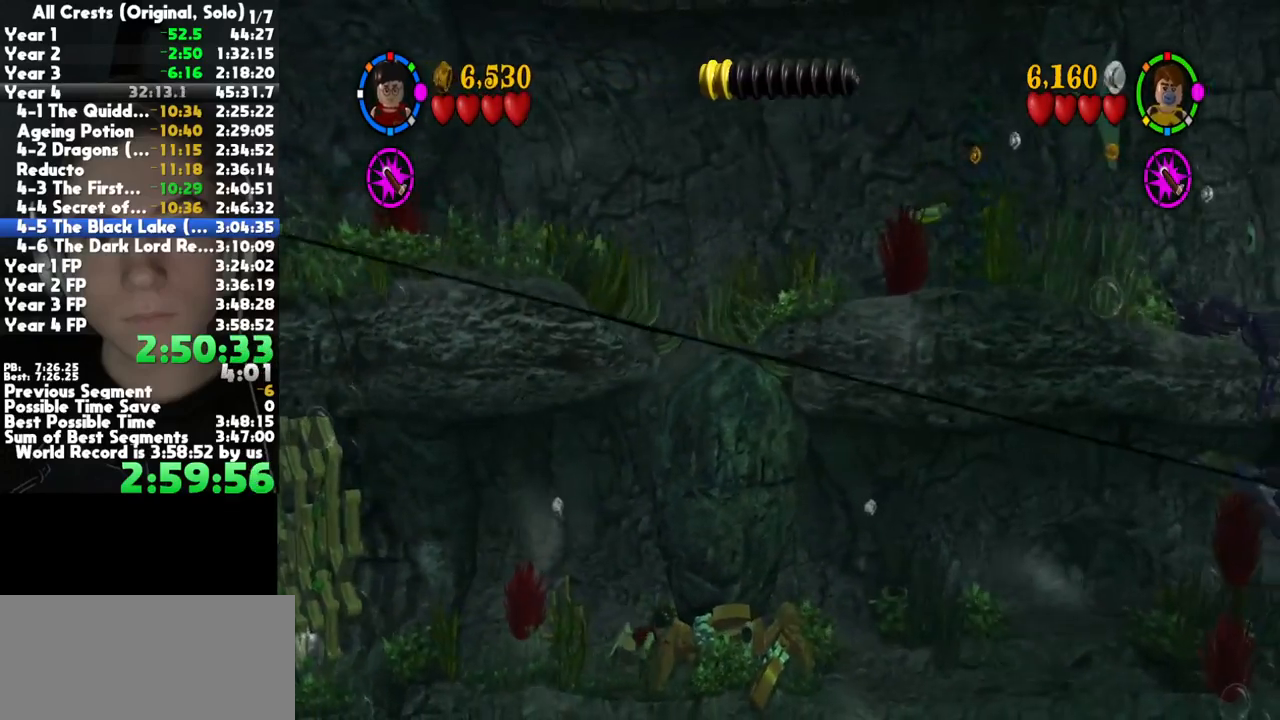
{"buttons": [], "left_stick": "up-right", "right_stick": "center", "button_events": []}
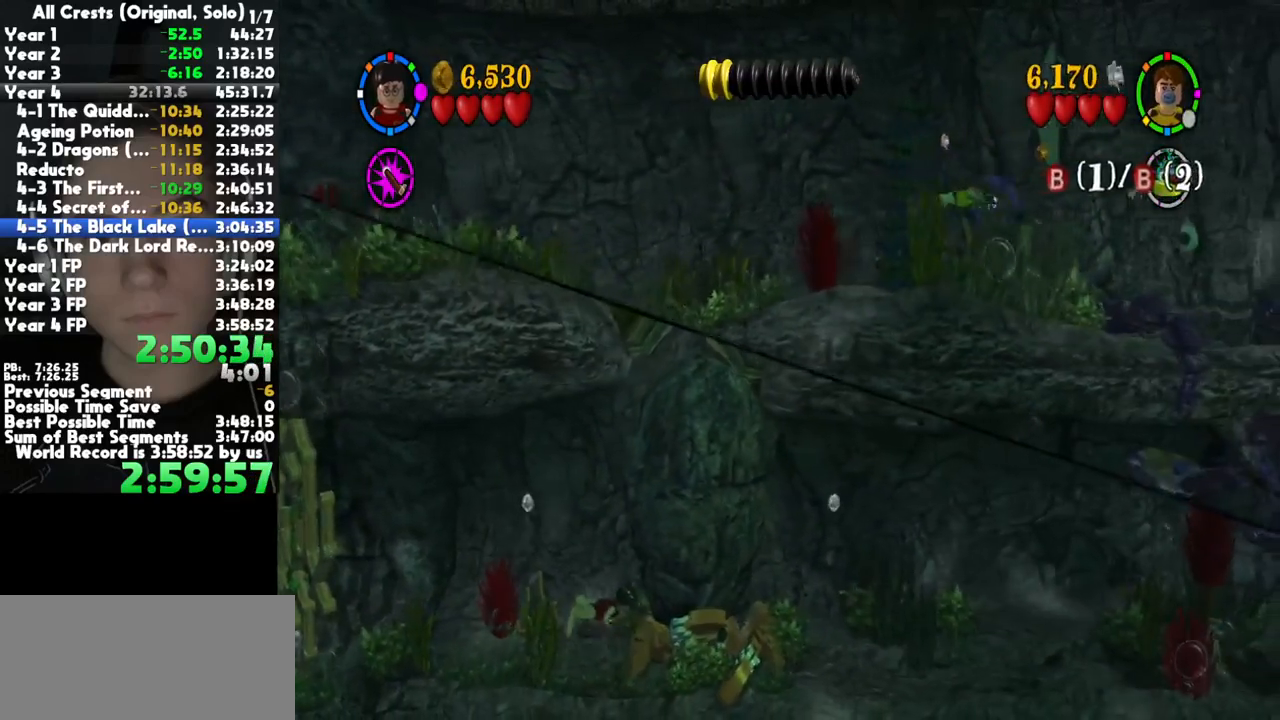
{"buttons": [], "left_stick": "up-right", "right_stick": "center", "button_events": []}
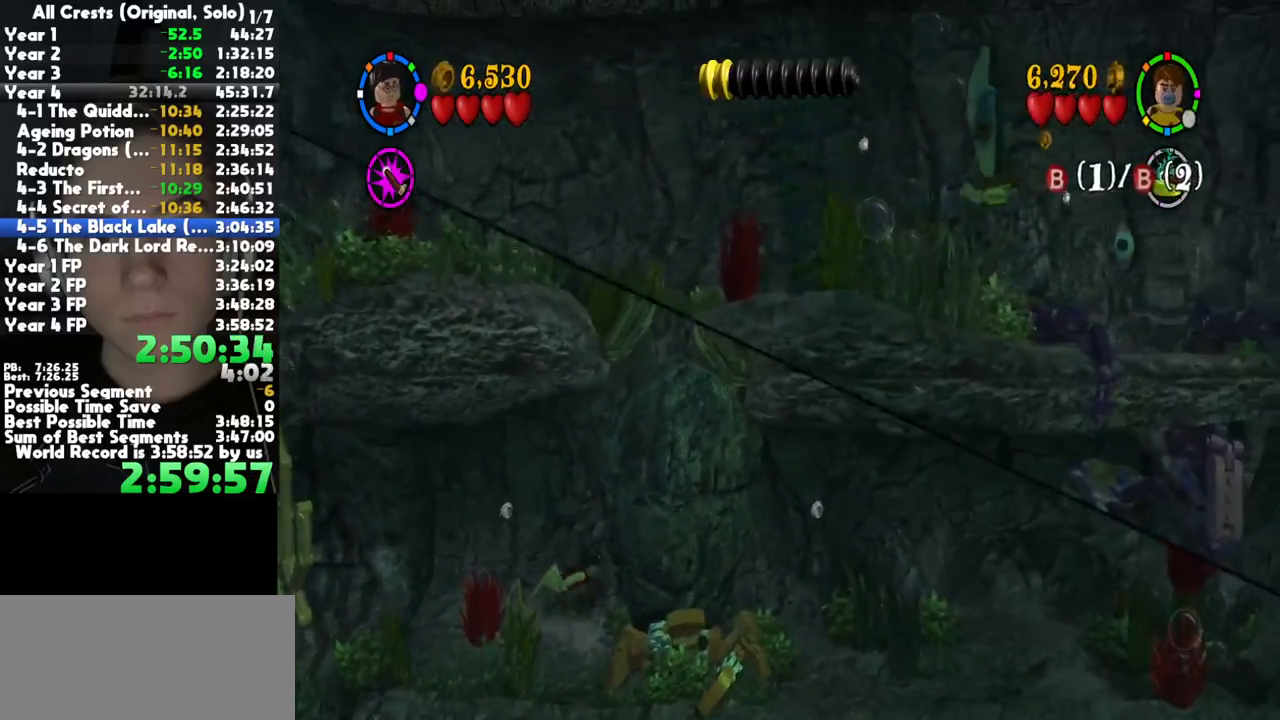
{"buttons": [], "left_stick": "up-right", "right_stick": "center", "button_events": []}
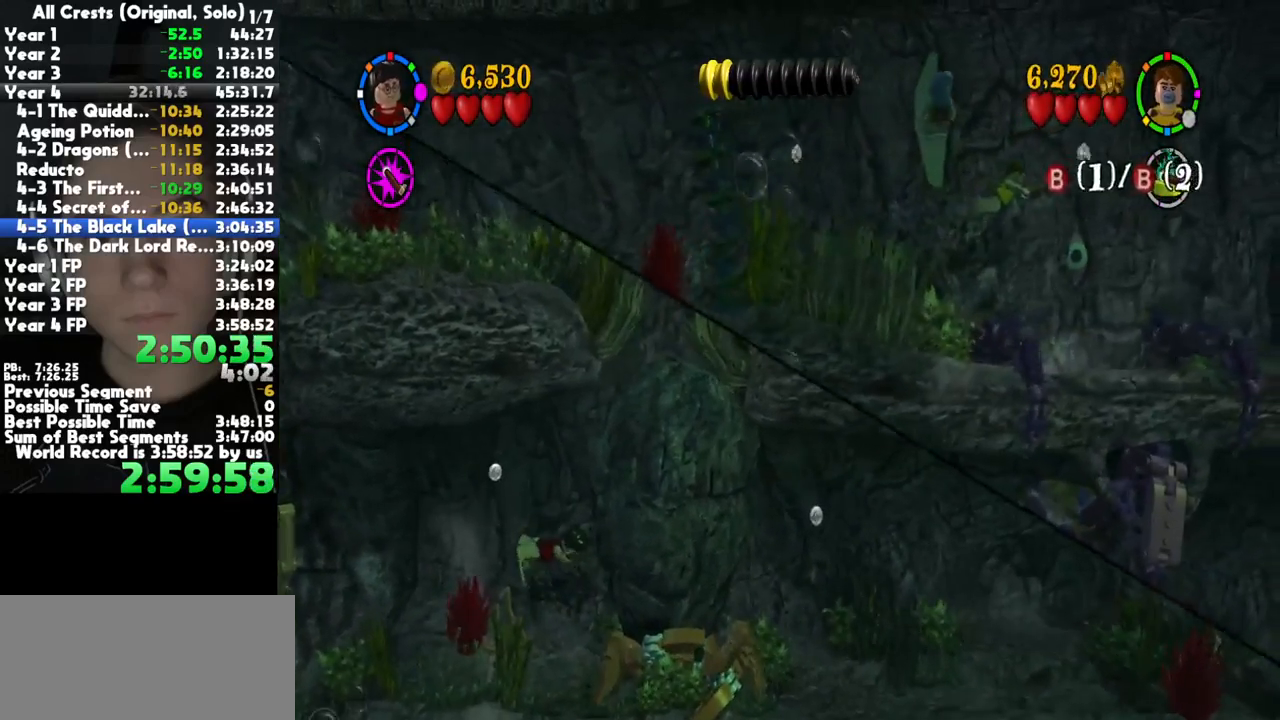
{"buttons": [], "left_stick": "right", "right_stick": "center", "button_events": []}
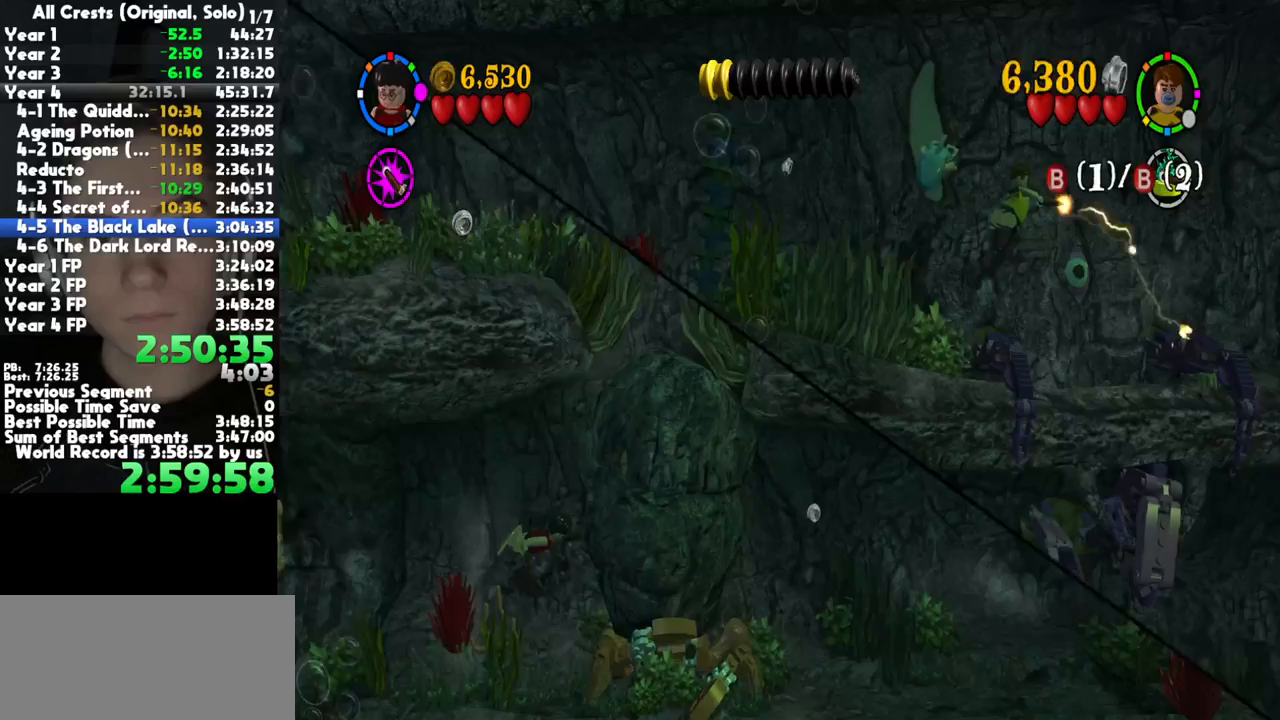
{"buttons": [], "left_stick": "right", "right_stick": "center", "button_events": []}
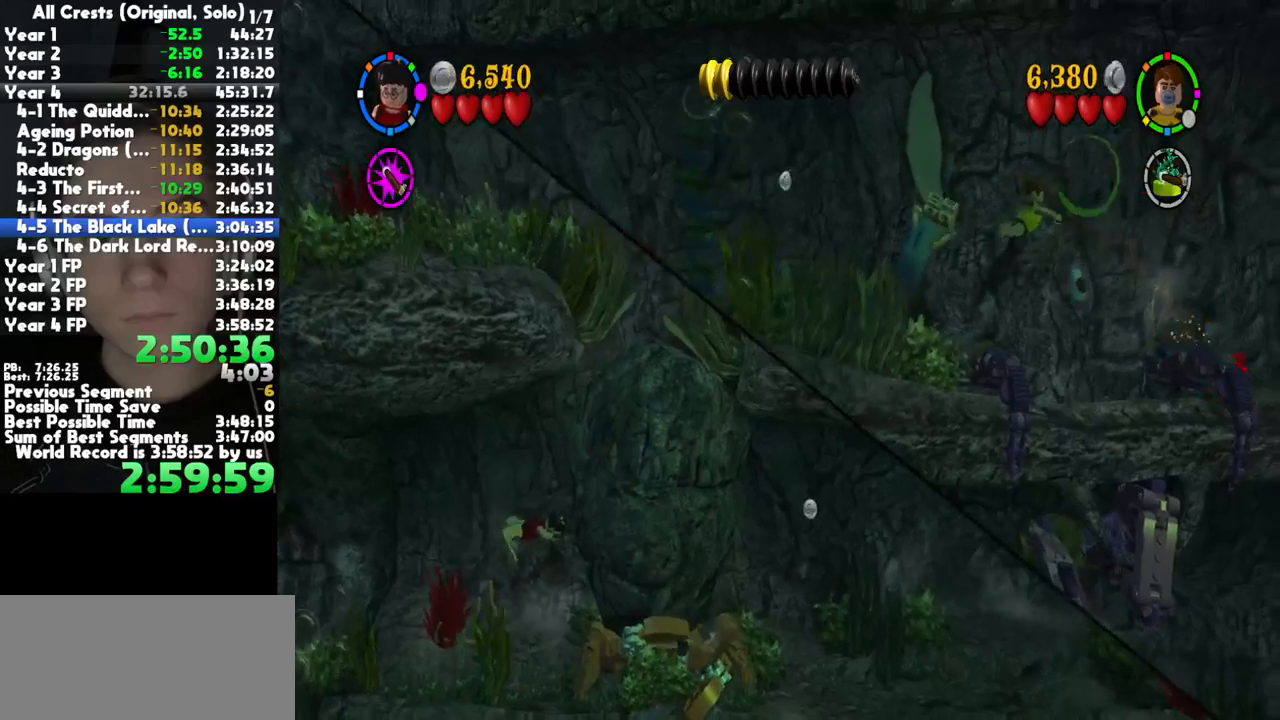
{"buttons": [], "left_stick": "right", "right_stick": "center", "button_events": []}
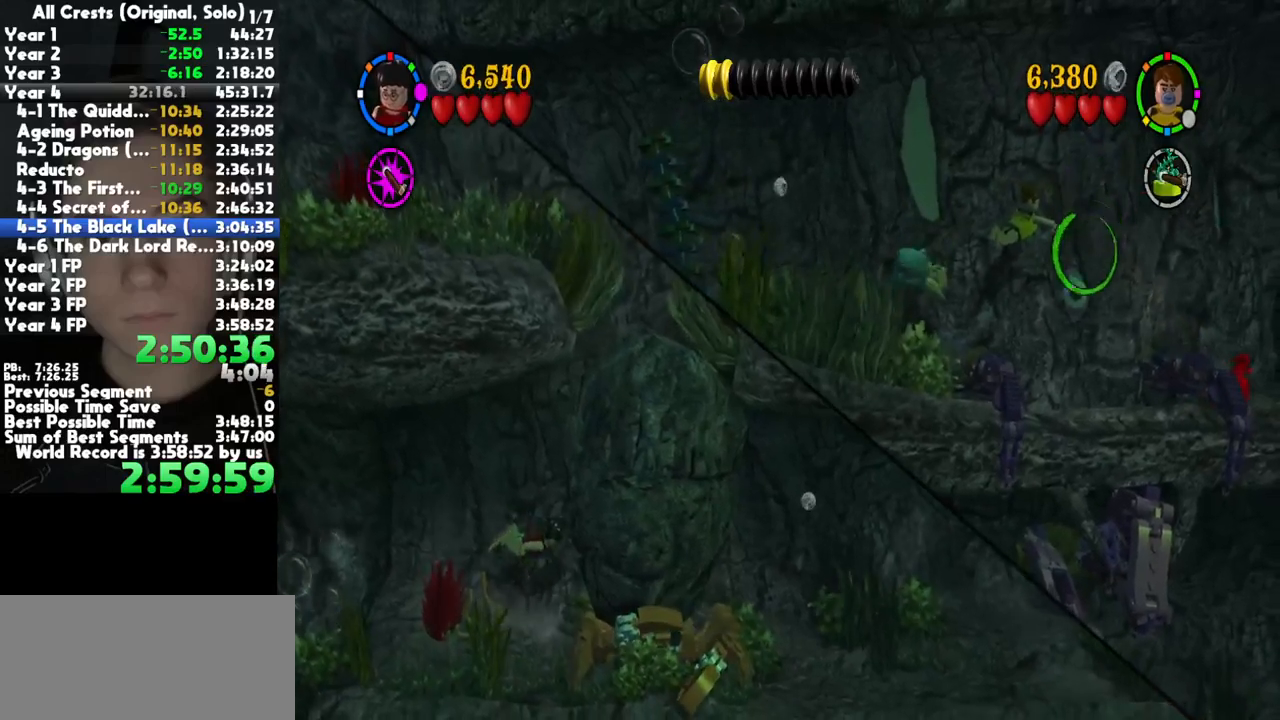
{"buttons": [], "left_stick": "center", "right_stick": "center", "button_events": []}
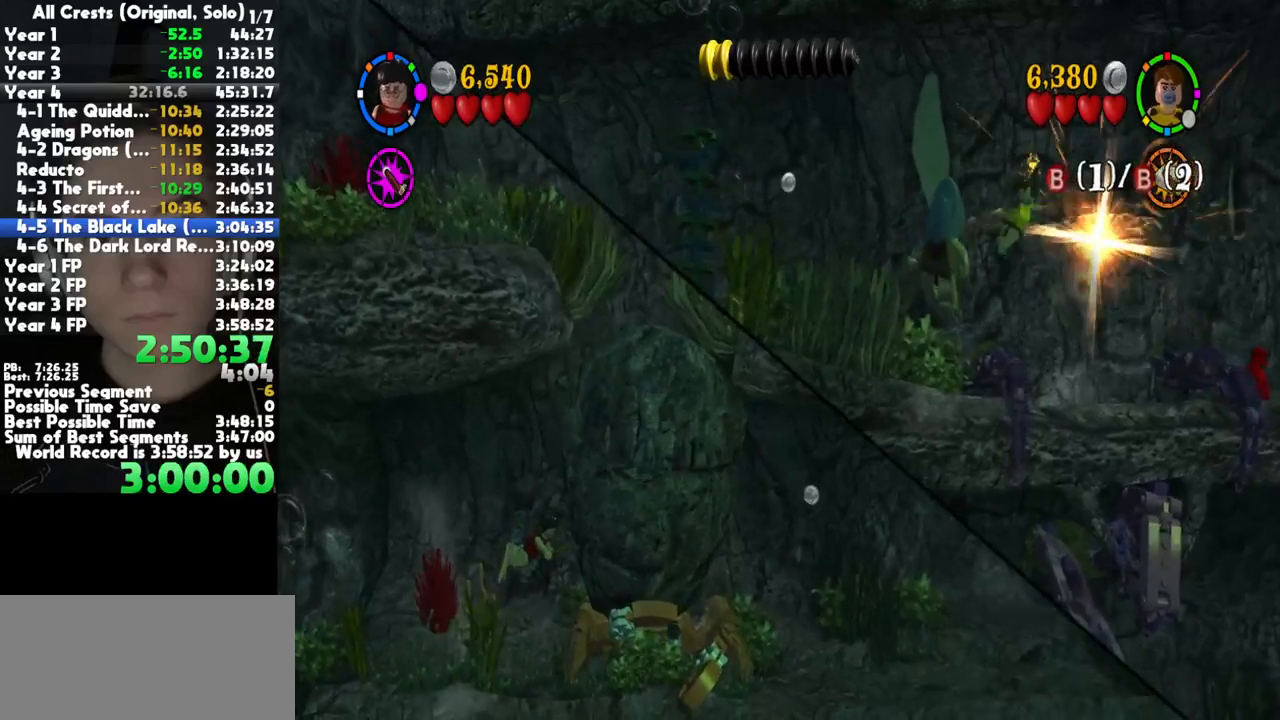
{"buttons": [], "left_stick": "center", "right_stick": "center", "button_events": []}
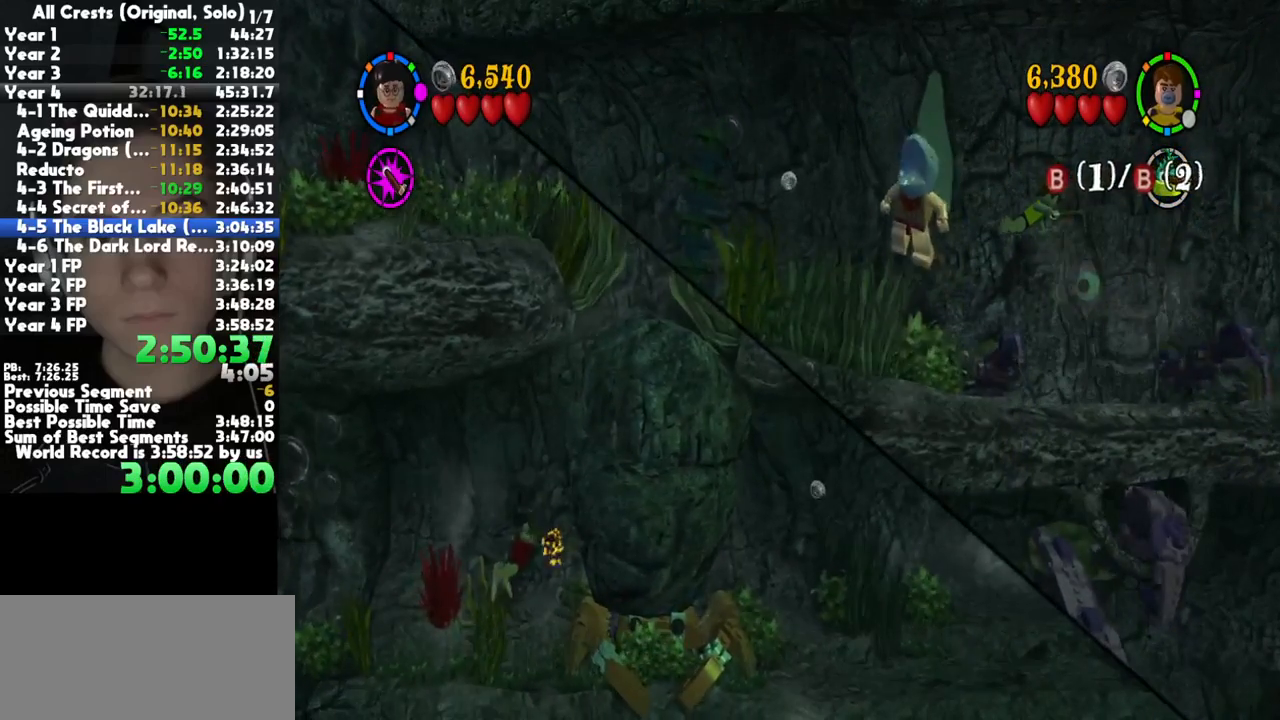
{"buttons": ["X"], "left_stick": "center", "right_stick": "center"}
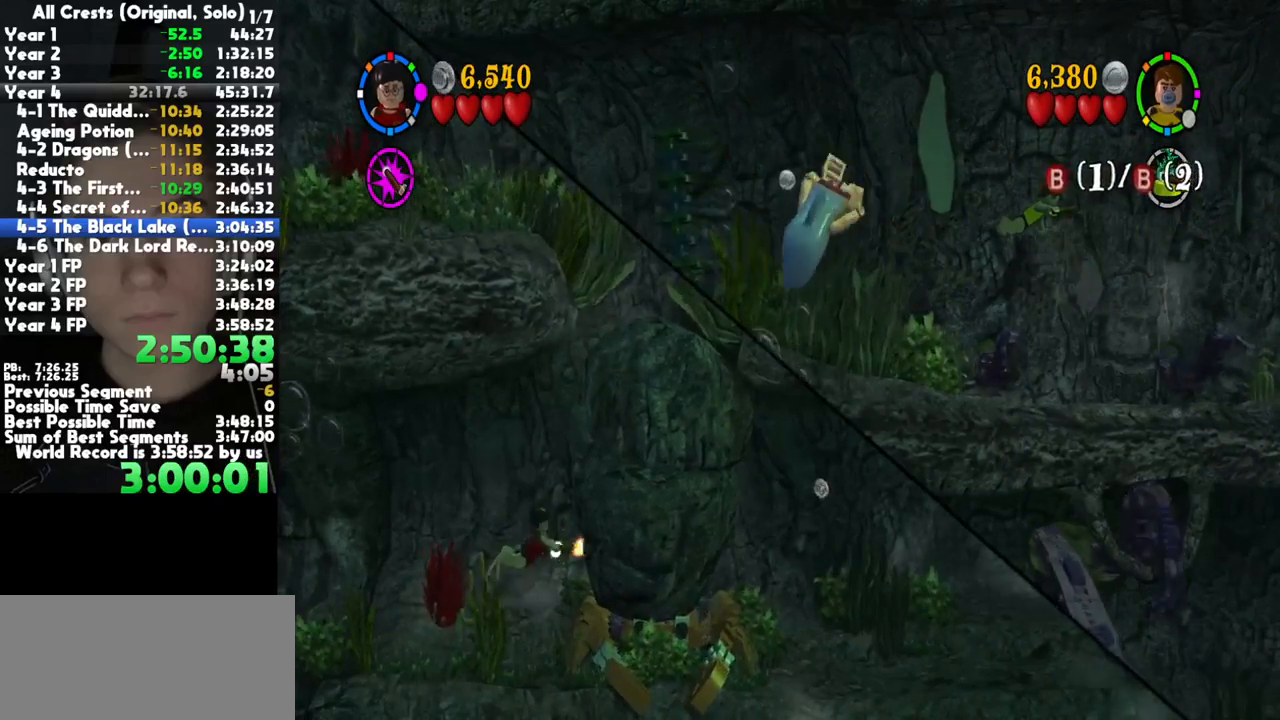
{"buttons": [], "left_stick": "down", "right_stick": "center"}
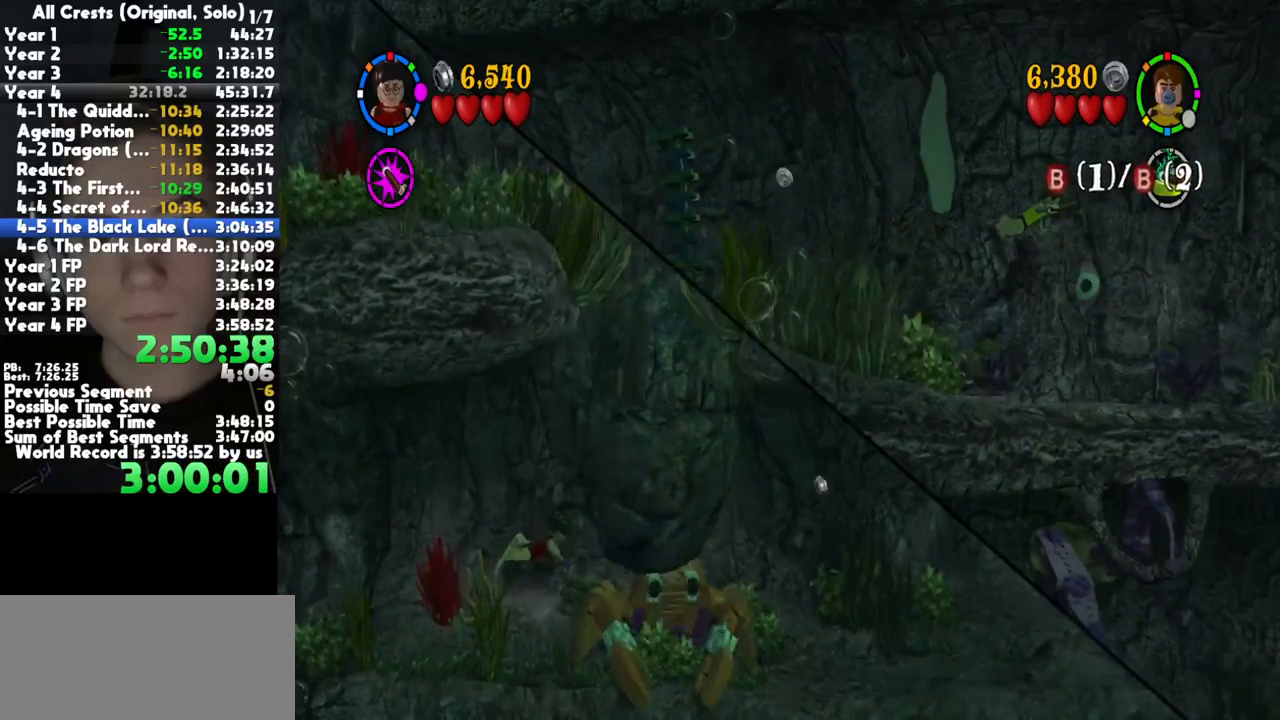
{"buttons": [], "left_stick": "right", "right_stick": "center", "button_events": []}
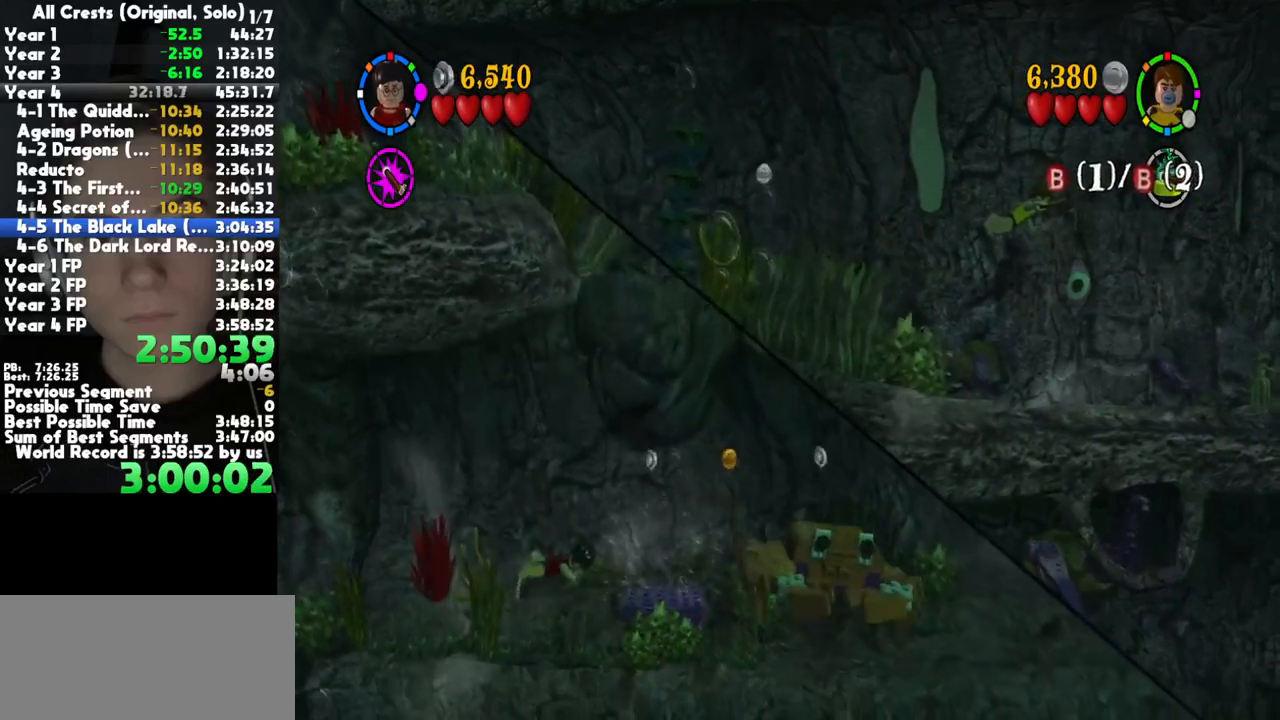
{"buttons": [], "left_stick": "right", "right_stick": "center", "button_events": []}
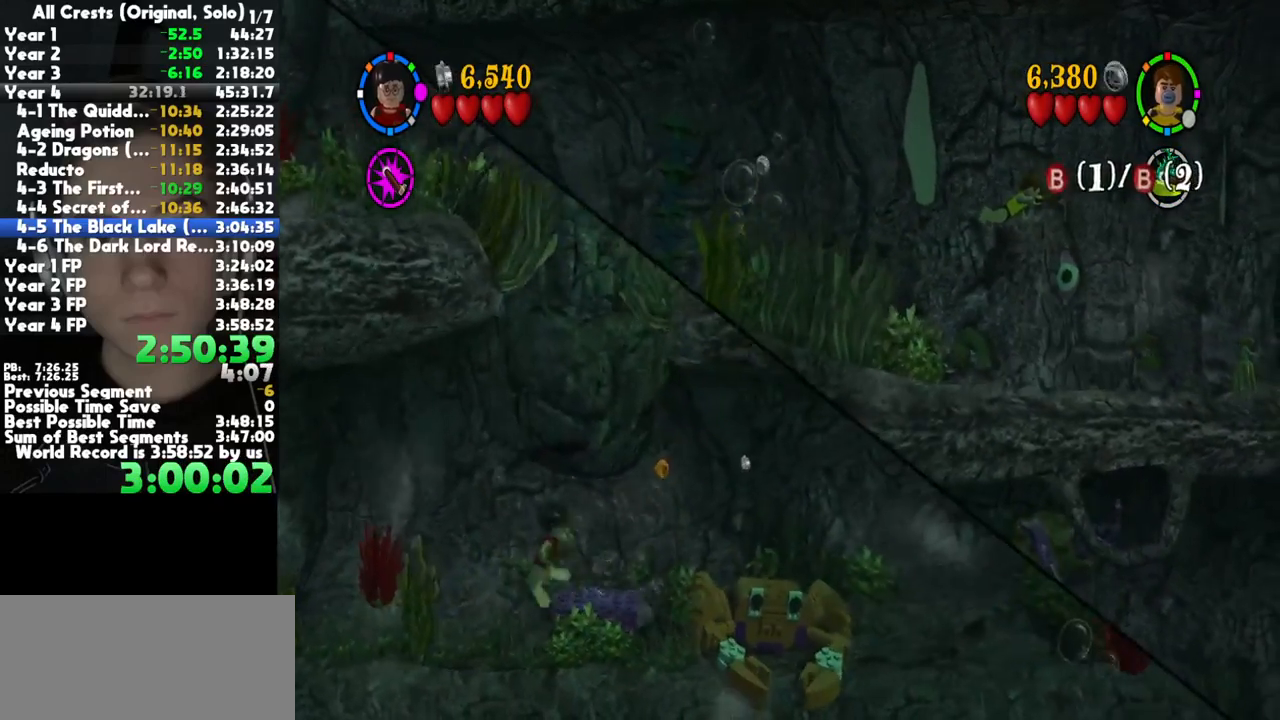
{"buttons": [], "left_stick": "right", "right_stick": "center", "button_events": []}
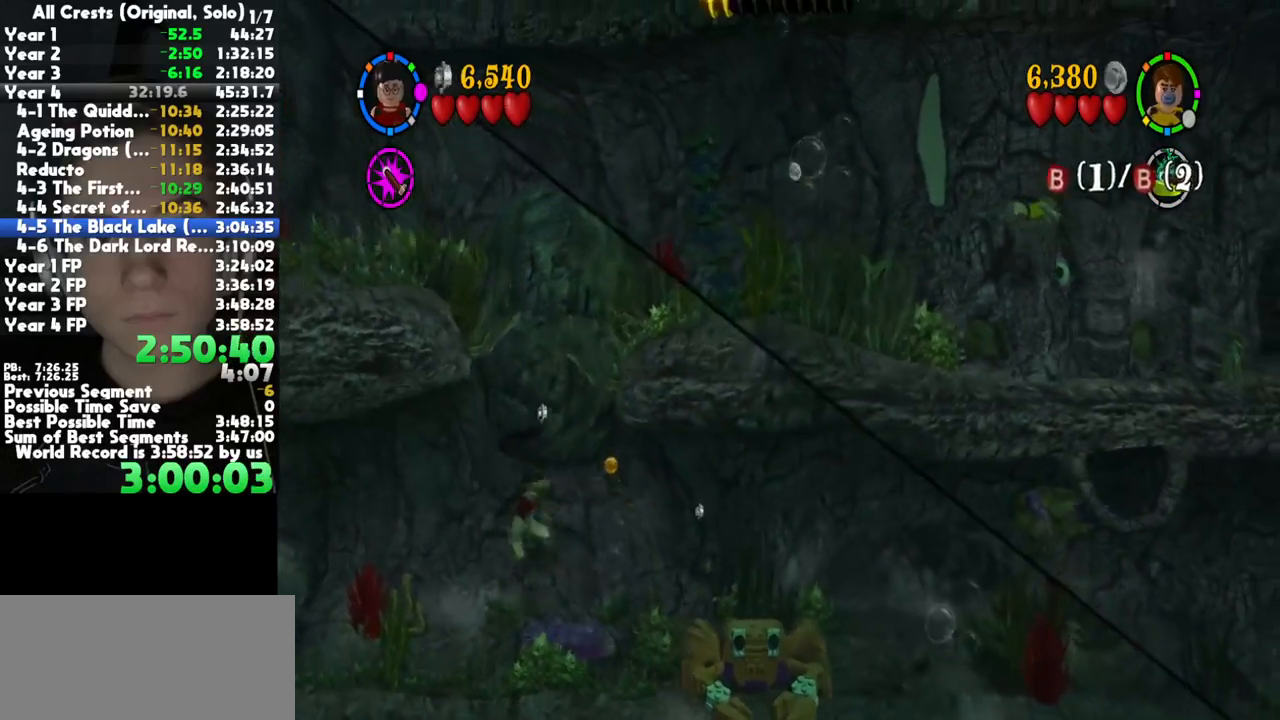
{"buttons": [], "left_stick": "right", "right_stick": "center", "button_events": []}
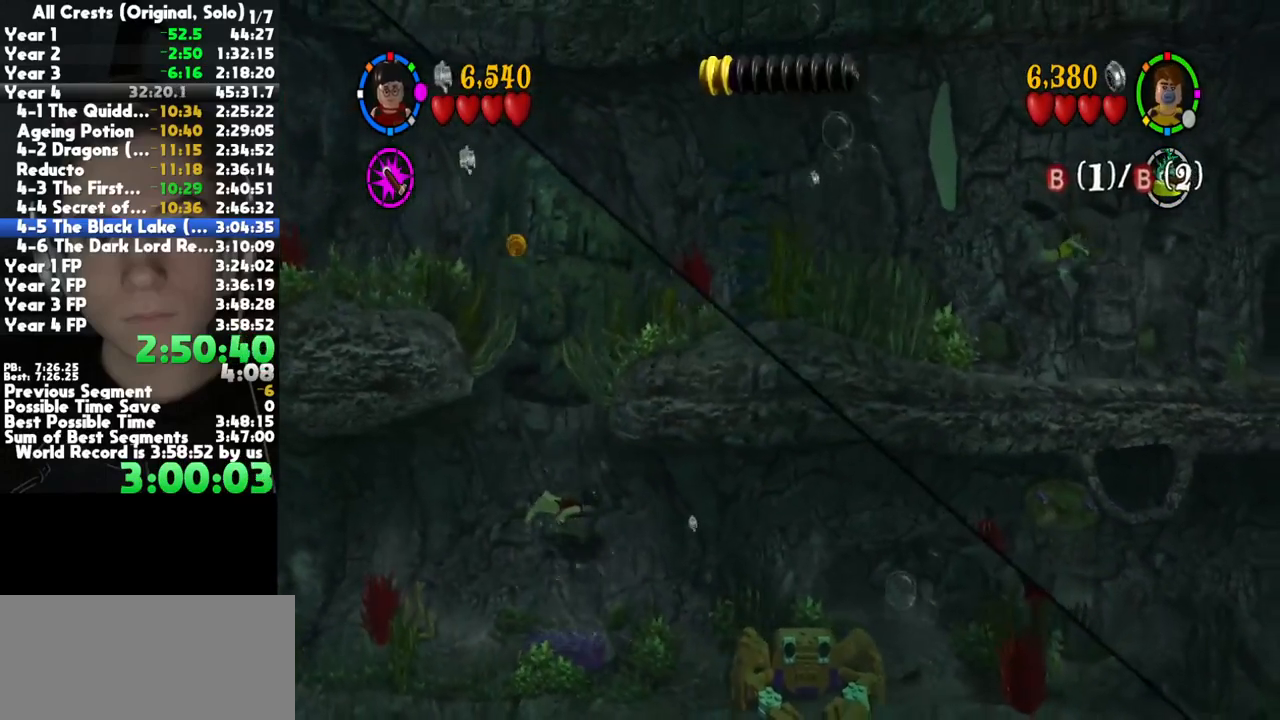
{"buttons": [], "left_stick": "right", "right_stick": "center", "button_events": []}